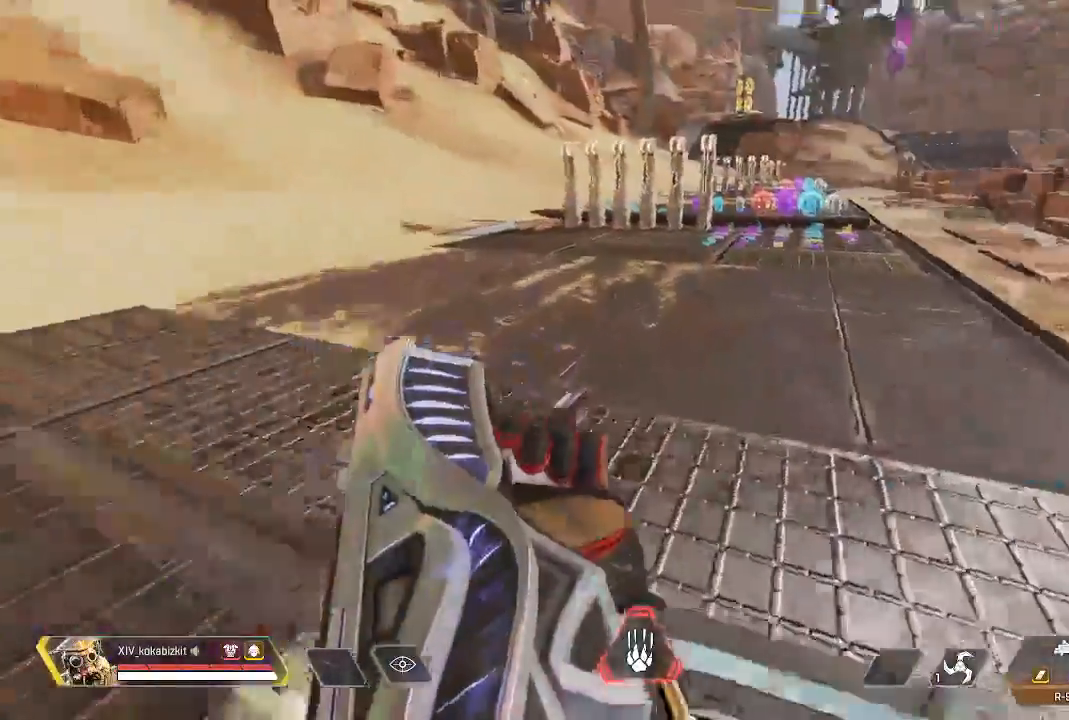
Gameplay with a controller (PlayStation layout); each line is a JSON object with the inputs held at the frame after it (dt_ms = milliseconds from this image to that frame). "events" lists button and stick changes between this image and that frame as [ms after this image, input, new state], when the widget could be followed in between. Not read: L3 R3 SELECT START.
{"dt_ms": 500, "buttons": [], "left_stick": "up", "right_stick": "center", "events": [[100, "right_stick", "center"]]}
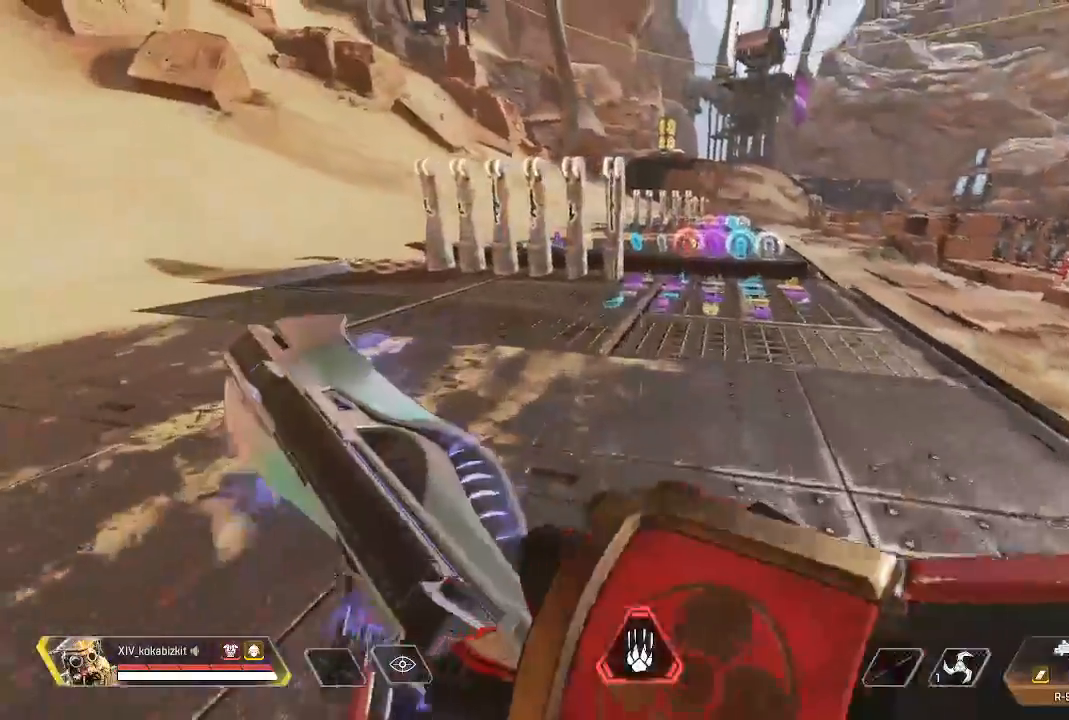
{"dt_ms": 500, "buttons": ["L1"], "left_stick": "up", "right_stick": "left", "events": [[33, "right_stick", "left"], [500, "L1", "down"]]}
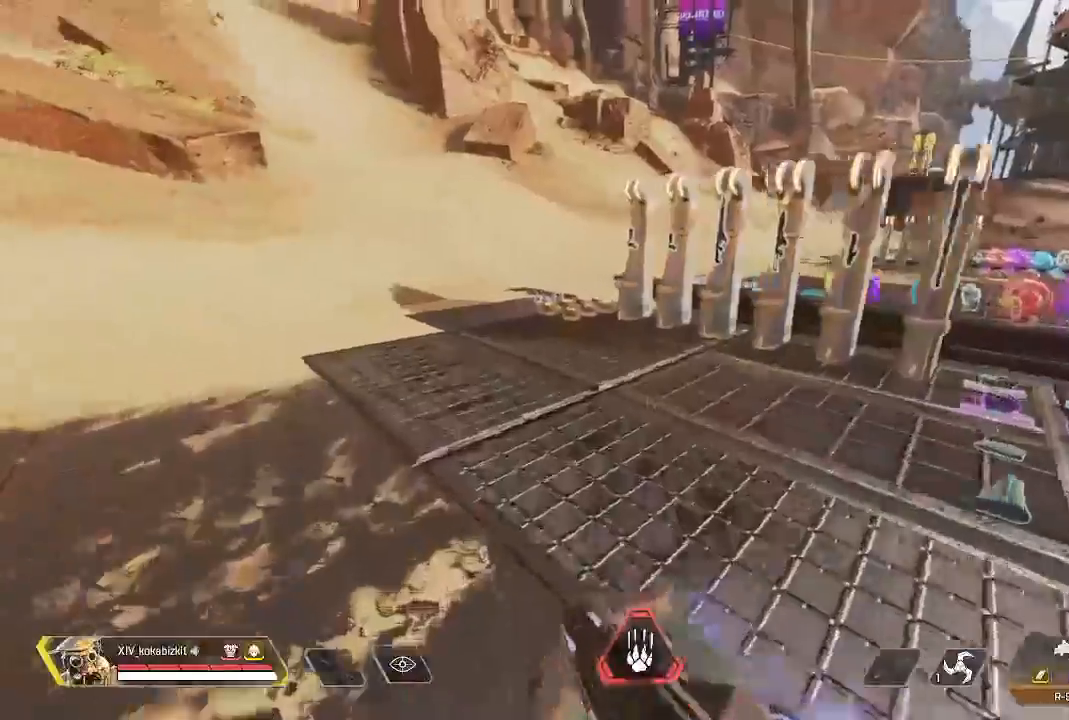
{"dt_ms": 500, "buttons": ["L1"], "left_stick": "up", "right_stick": "right"}
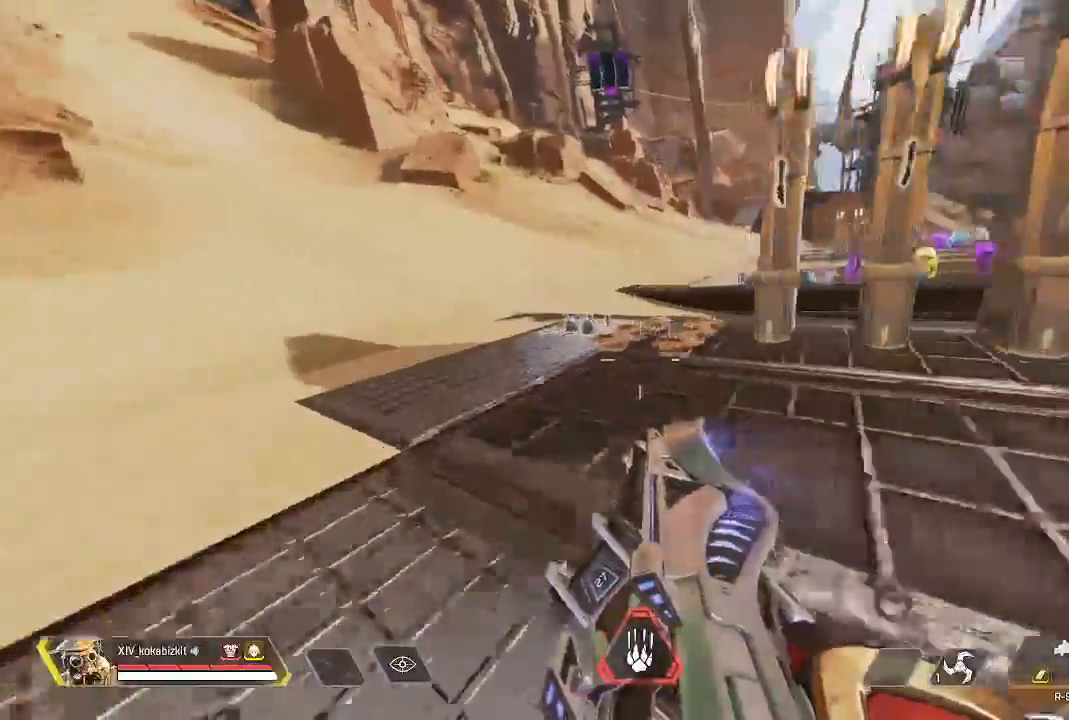
{"dt_ms": 500, "buttons": ["R2"], "left_stick": "up", "right_stick": "center"}
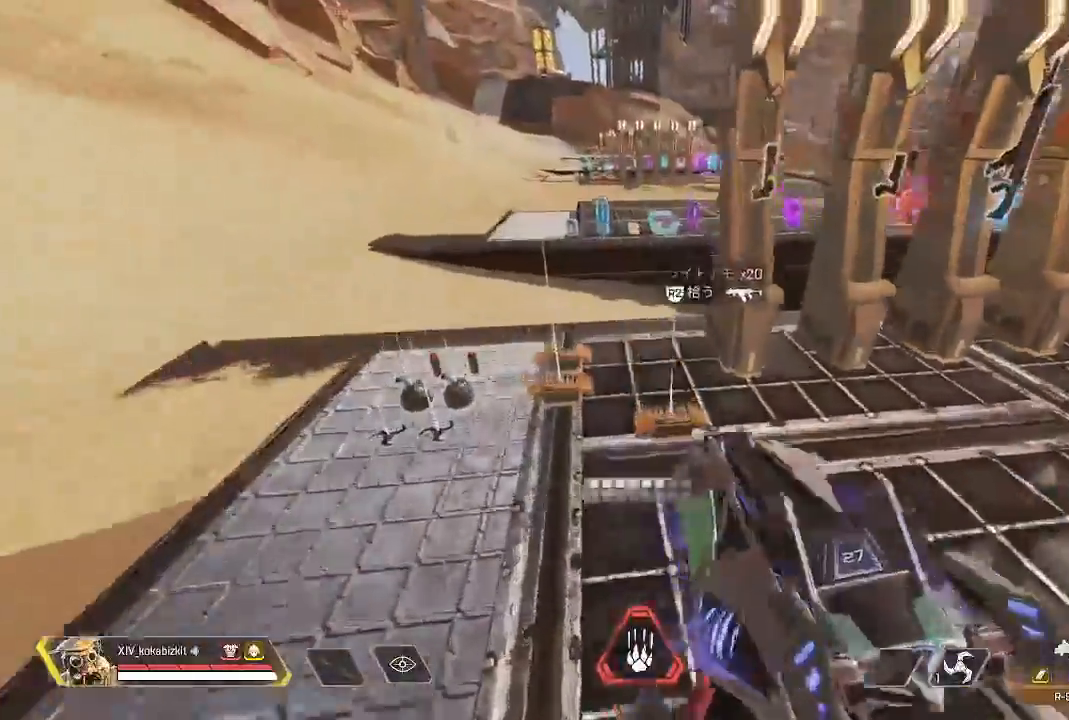
{"dt_ms": 500, "buttons": [], "left_stick": "left", "right_stick": "center", "events": [[83, "left_stick", "center"], [117, "R2", "up"], [183, "R2", "down"], [300, "R2", "up"], [367, "R2", "down"], [450, "left_stick", "left"], [467, "R2", "up"]]}
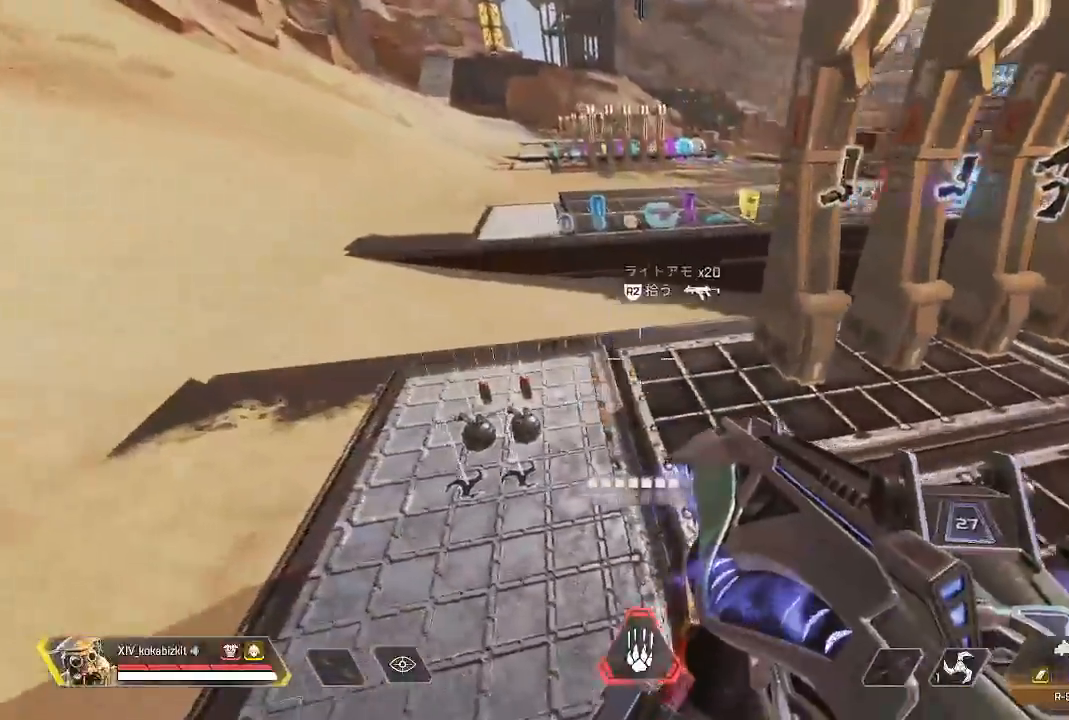
{"dt_ms": 500, "buttons": [], "left_stick": "up", "right_stick": "right", "events": [[100, "R2", "down"], [117, "R1", "down"], [117, "left_stick", "up"], [167, "R1", "up"], [233, "R2", "up"], [467, "right_stick", "right"]]}
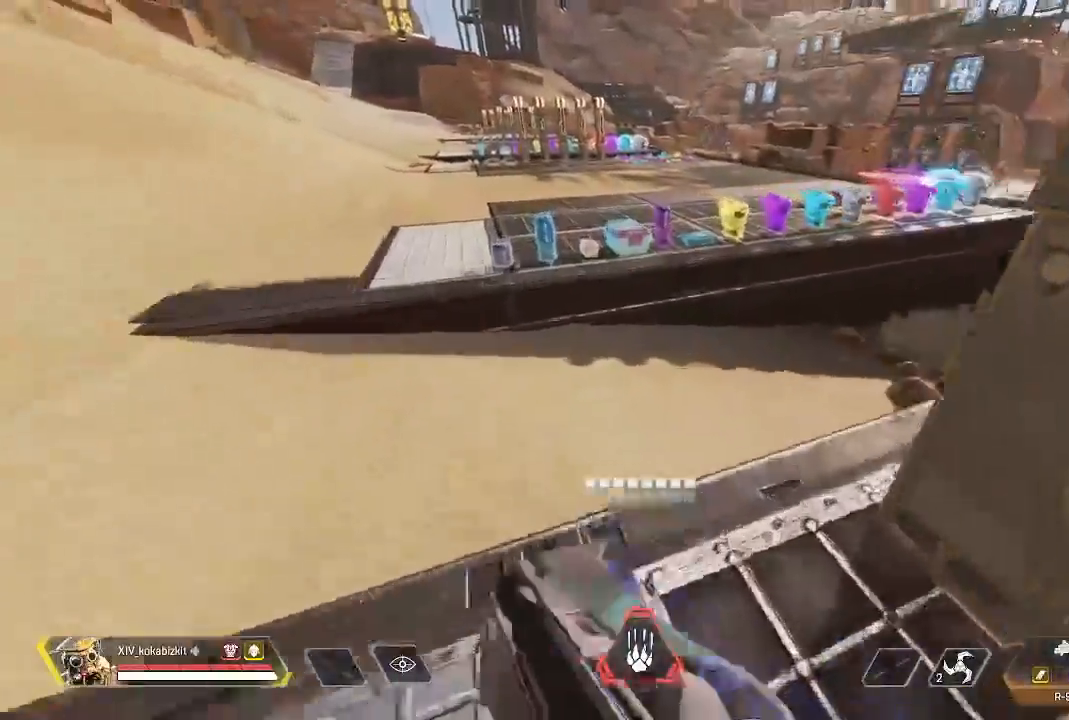
{"dt_ms": 1000, "buttons": ["L1"], "left_stick": "up", "right_stick": "right"}
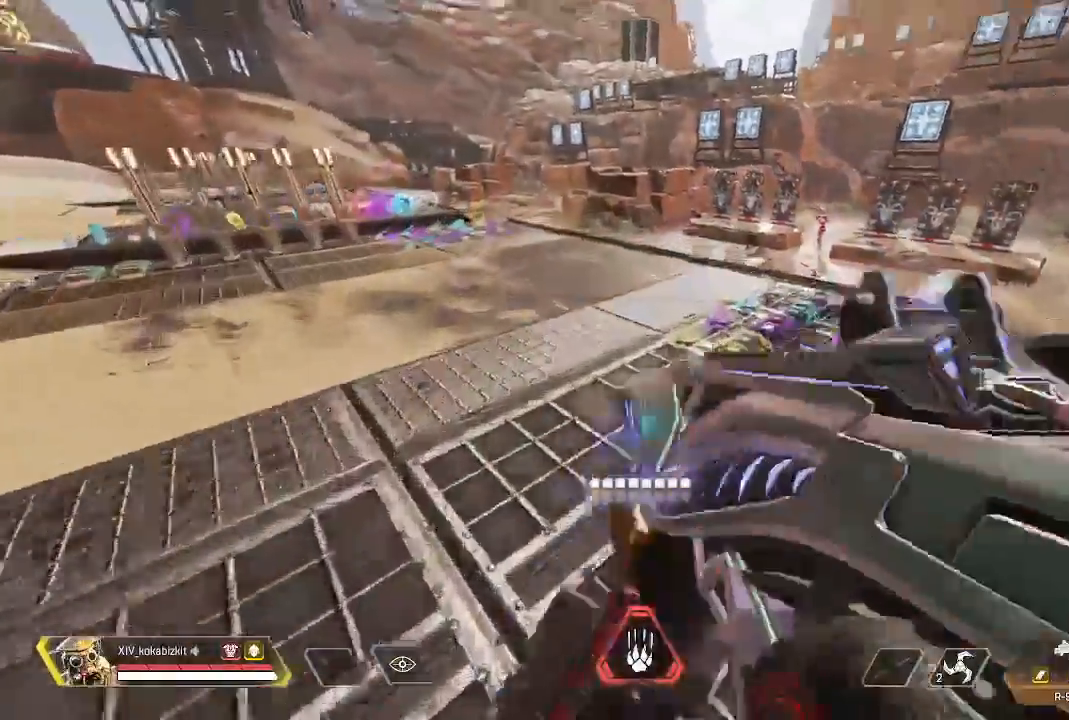
{"dt_ms": 500, "buttons": ["L1"], "left_stick": "up", "right_stick": "up-right"}